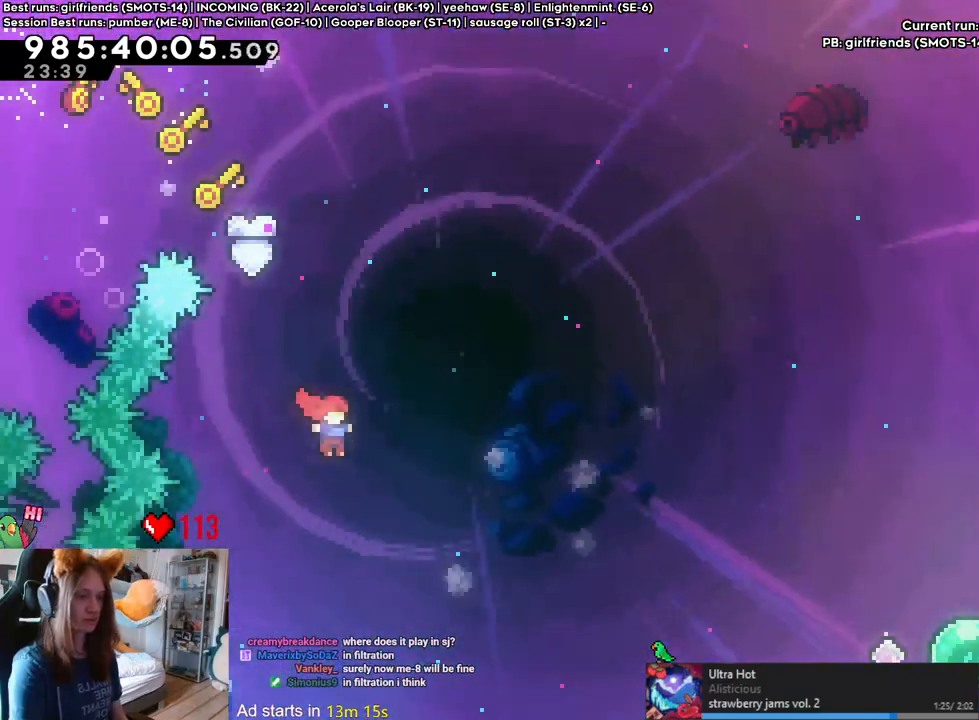
Gameplay with a controller (Nintendo layout); each line is a JSON object with the inputs held at the frame after it. "events" lists button and stick changes between this image and that frame as [ms after this image, input, new state], when the widget could be followed in between. Not read: L1 L3 R1 R3.
{"buttons": [], "left_stick": "left", "right_stick": "center", "events": [[150, "left_stick", "left"], [283, "Y", "down"], [417, "Y", "up"]]}
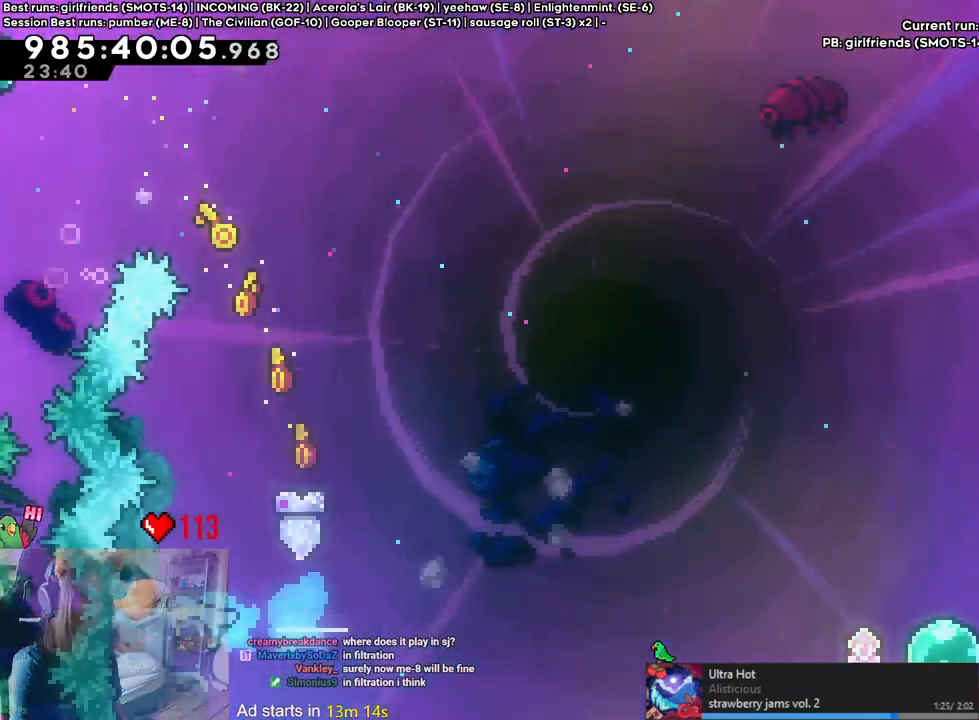
{"buttons": ["L2"], "left_stick": "center", "right_stick": "center"}
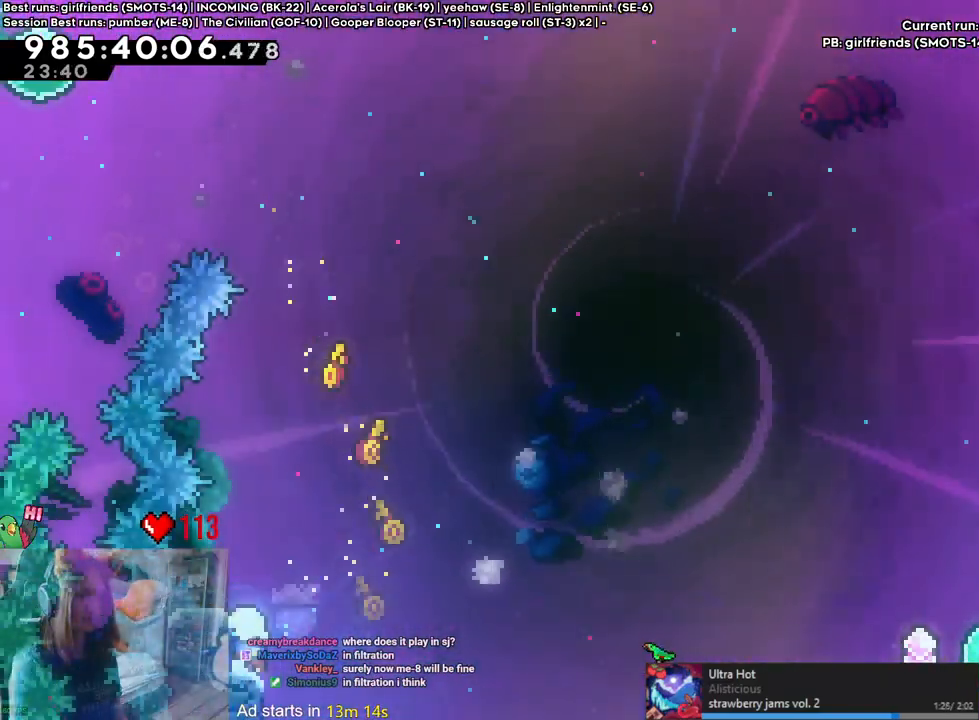
{"buttons": ["B"], "left_stick": "right", "right_stick": "center", "events": [[100, "left_stick", "left"], [133, "Y", "down"], [250, "Y", "up"], [333, "left_stick", "right"], [350, "B", "down"], [467, "L2", "up"]]}
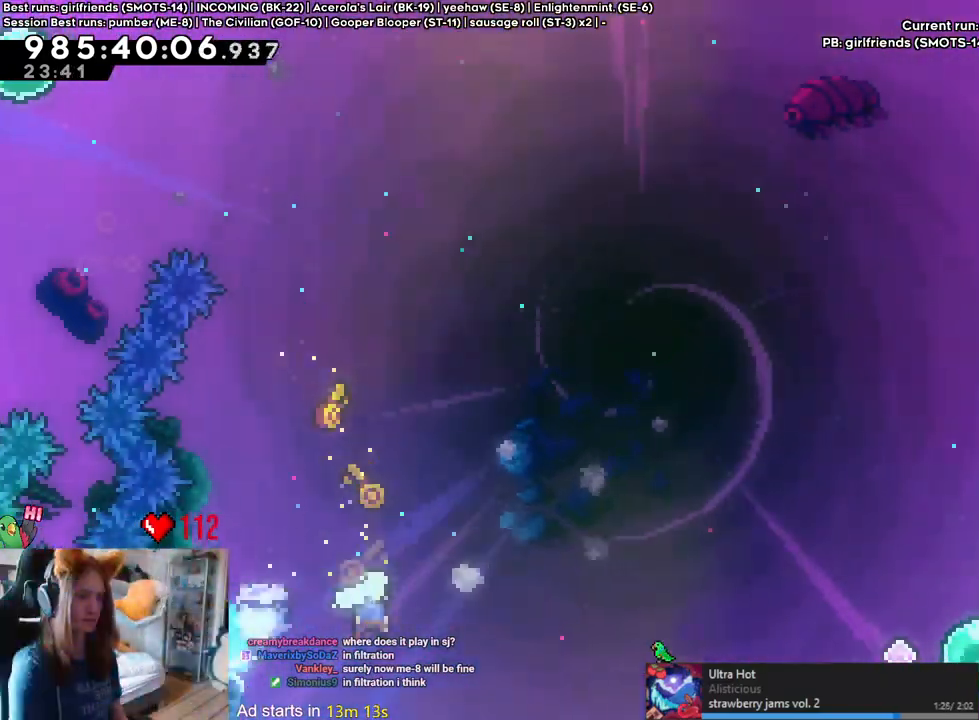
{"buttons": ["B", "Y"], "left_stick": "right", "right_stick": "center", "events": [[350, "Y", "down"]]}
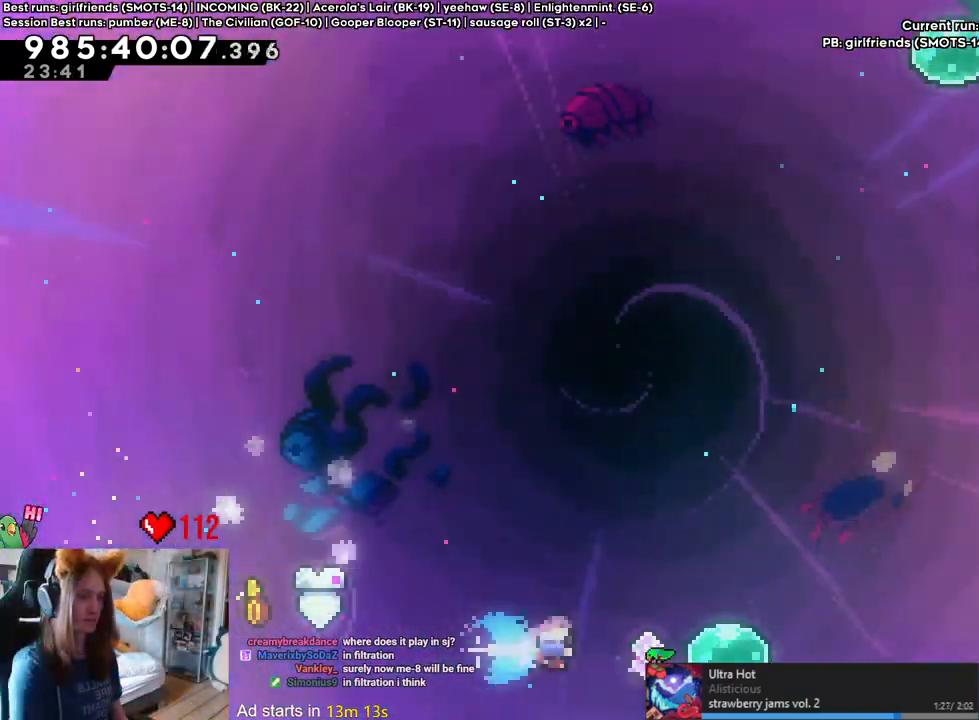
{"buttons": [], "left_stick": "right", "right_stick": "center", "events": [[33, "Y", "up"], [50, "B", "up"], [217, "left_stick", "up"], [283, "Y", "down"], [383, "Y", "up"], [450, "left_stick", "right"]]}
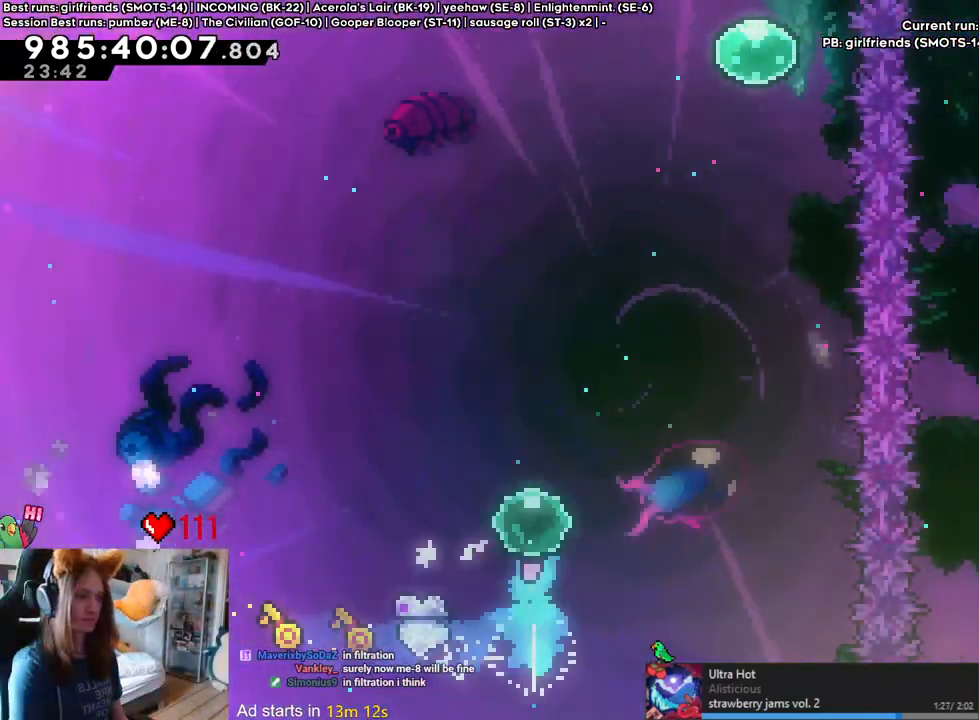
{"buttons": [], "left_stick": "up-right", "right_stick": "center", "events": [[183, "left_stick", "up"], [300, "Y", "down"], [383, "Y", "up"], [483, "left_stick", "up-right"]]}
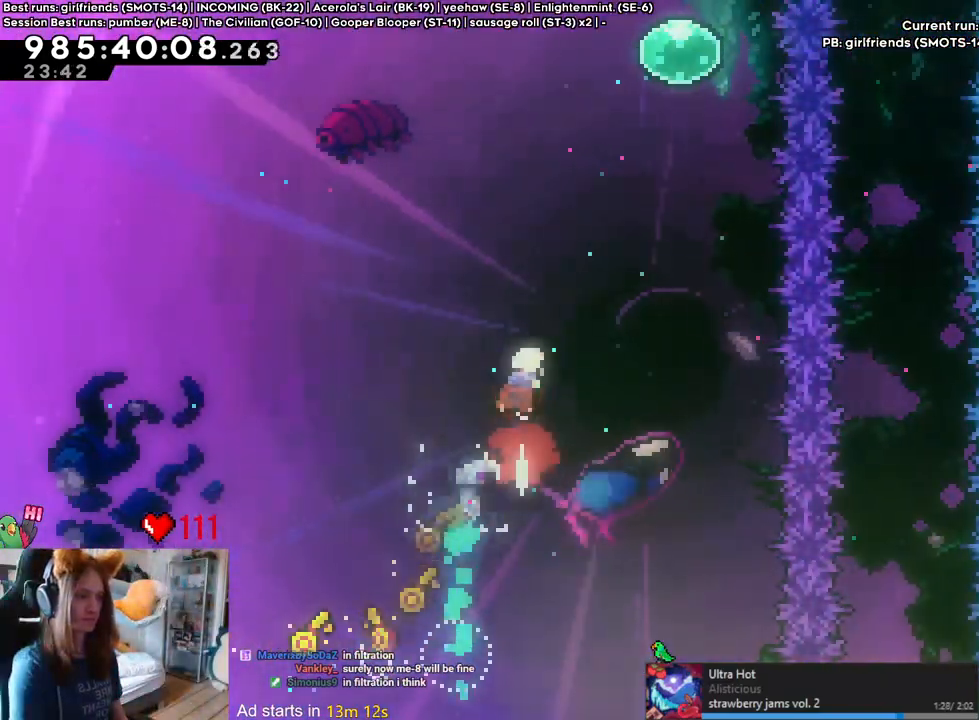
{"buttons": [], "left_stick": "up-right", "right_stick": "center", "events": [[217, "left_stick", "up"], [300, "Y", "down"], [417, "Y", "up"], [467, "left_stick", "up-right"]]}
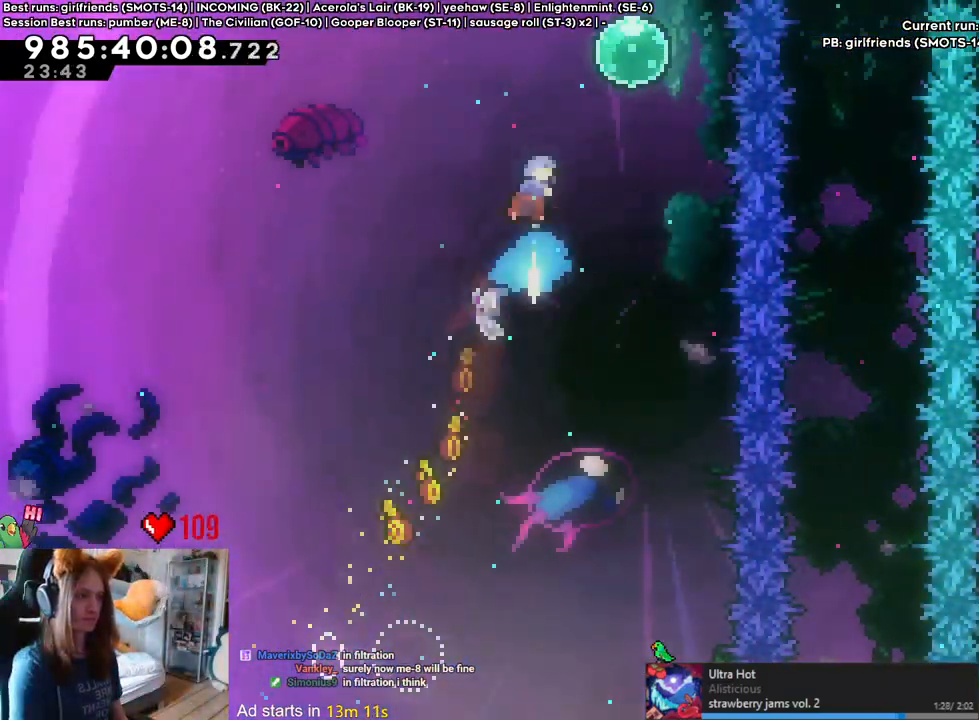
{"buttons": [], "left_stick": "up-right", "right_stick": "center", "events": [[283, "Y", "down"], [417, "Y", "up"]]}
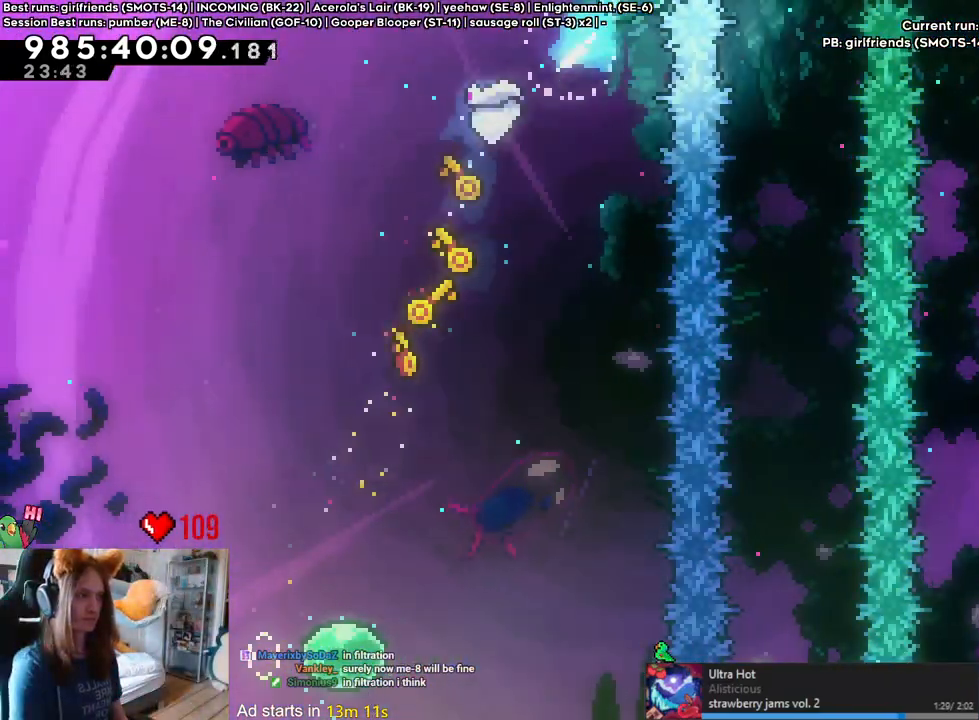
{"buttons": ["L2"], "left_stick": "up-right", "right_stick": "center", "events": [[133, "L2", "down"], [333, "Y", "down"], [467, "Y", "up"]]}
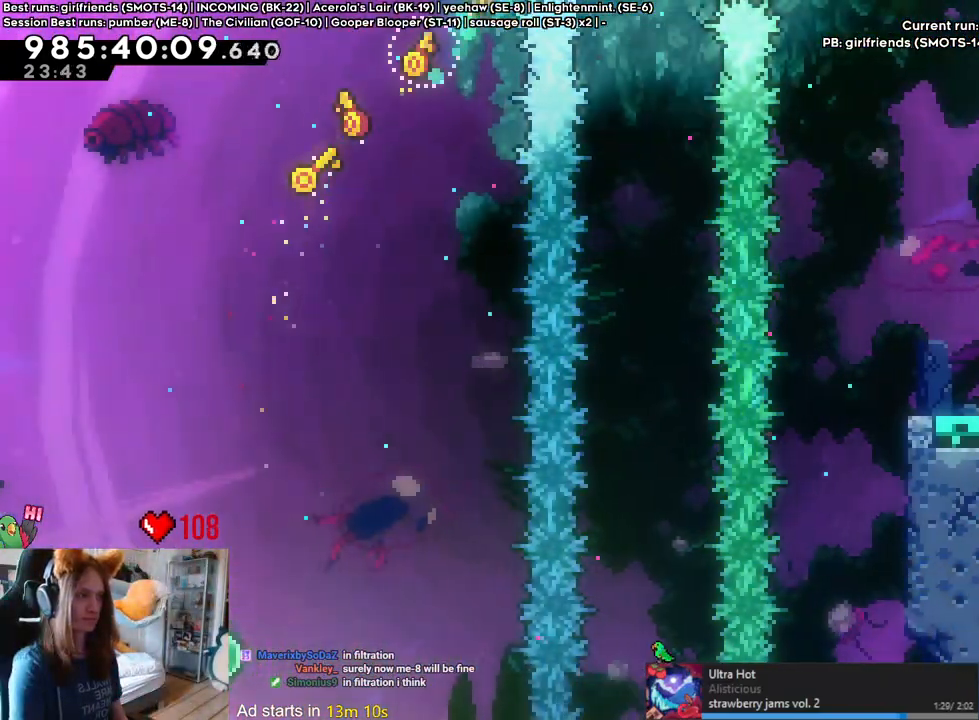
{"buttons": ["L2", "R2"], "left_stick": "right", "right_stick": "center", "events": [[150, "left_stick", "right"], [300, "R2", "down"]]}
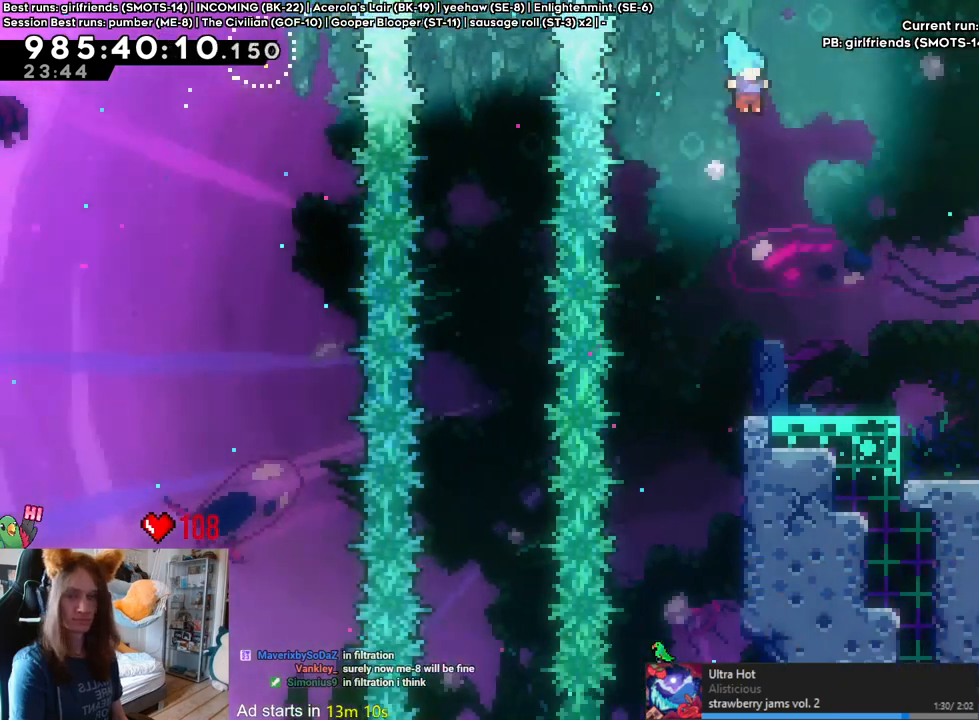
{"buttons": ["L2"], "left_stick": "right", "right_stick": "center", "events": [[150, "R2", "up"], [300, "Y", "down"], [383, "B", "down"], [417, "Y", "up"], [467, "B", "up"]]}
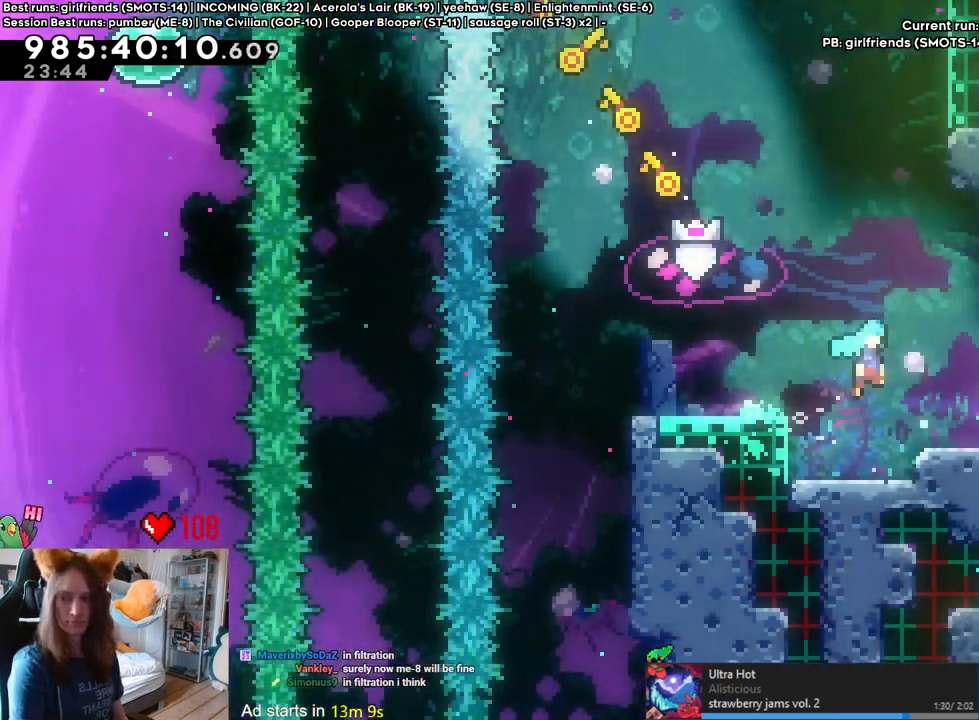
{"buttons": [], "left_stick": "center", "right_stick": "center", "events": [[217, "left_stick", "center"], [233, "L2", "up"]]}